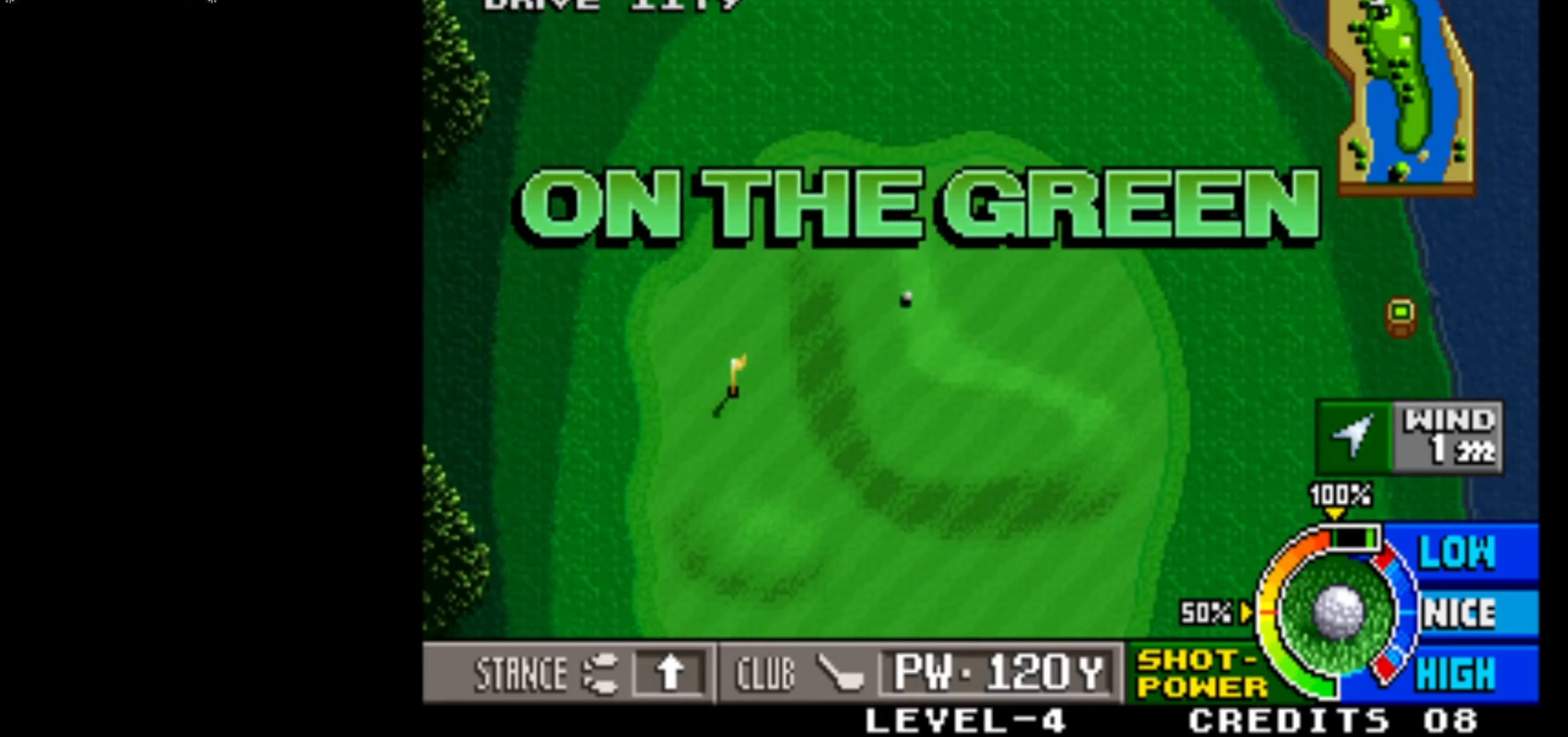
Gameplay with a controller (arcade stick); each line is a JSON object with the inputs held at the frame after it. "events" lists button and stick changes between this image and that frame as [ms after this image, input, new state], when the widget could be followed in between. Not read: L3 R3.
{"buttons": [], "left_stick": "center", "events": [[333, "SQUARE", "down"], [467, "SQUARE", "up"]]}
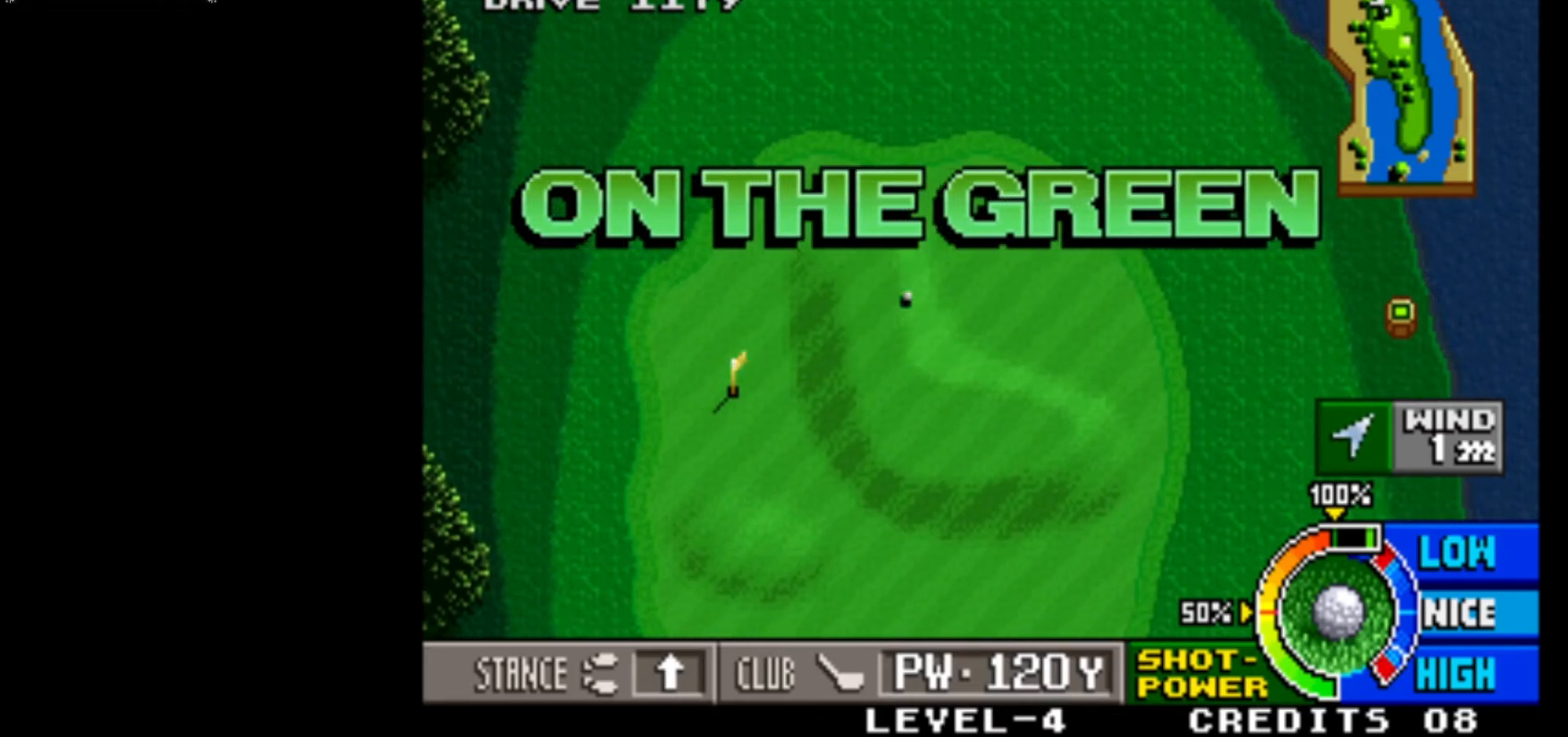
{"buttons": [], "left_stick": "center", "events": []}
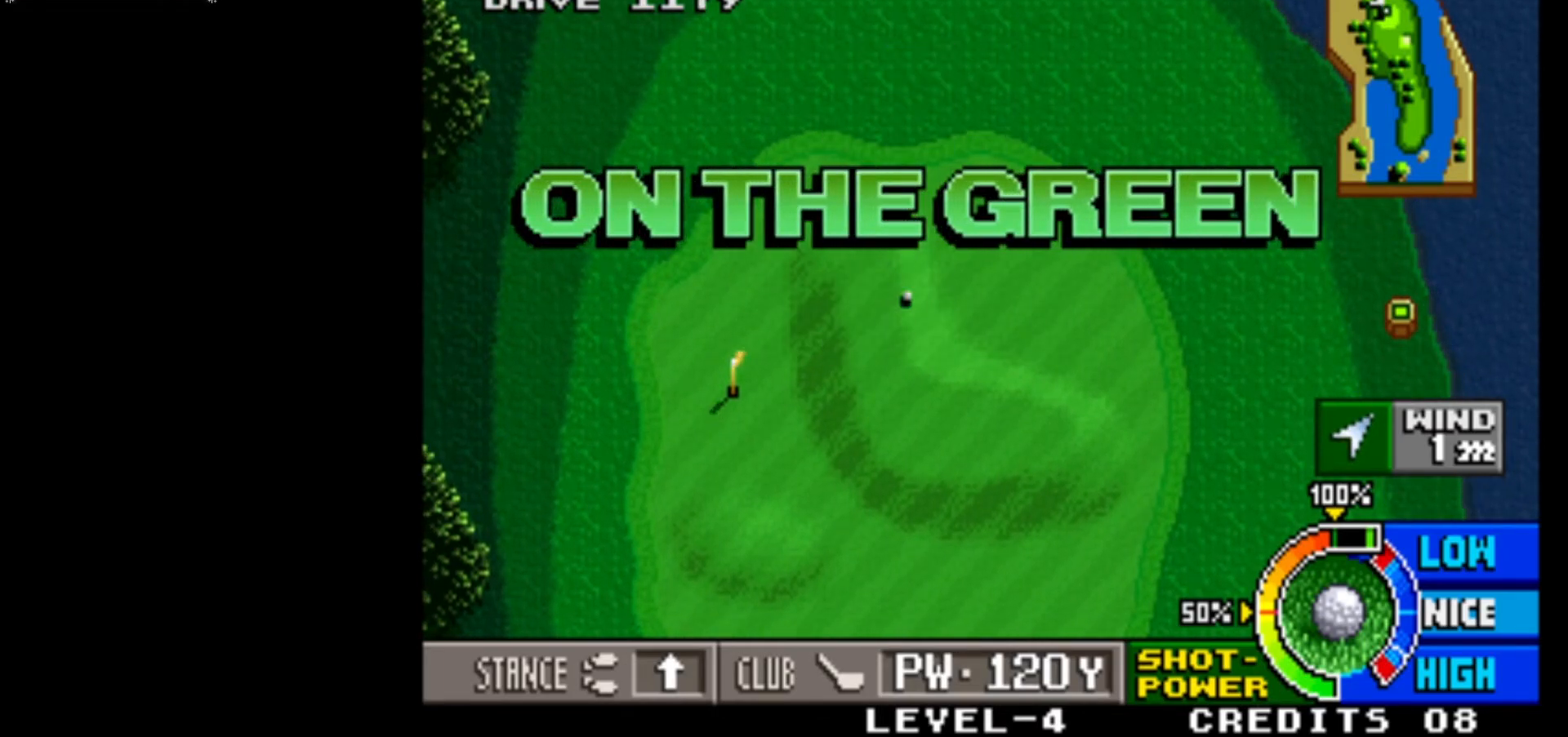
{"buttons": [], "left_stick": "center", "events": []}
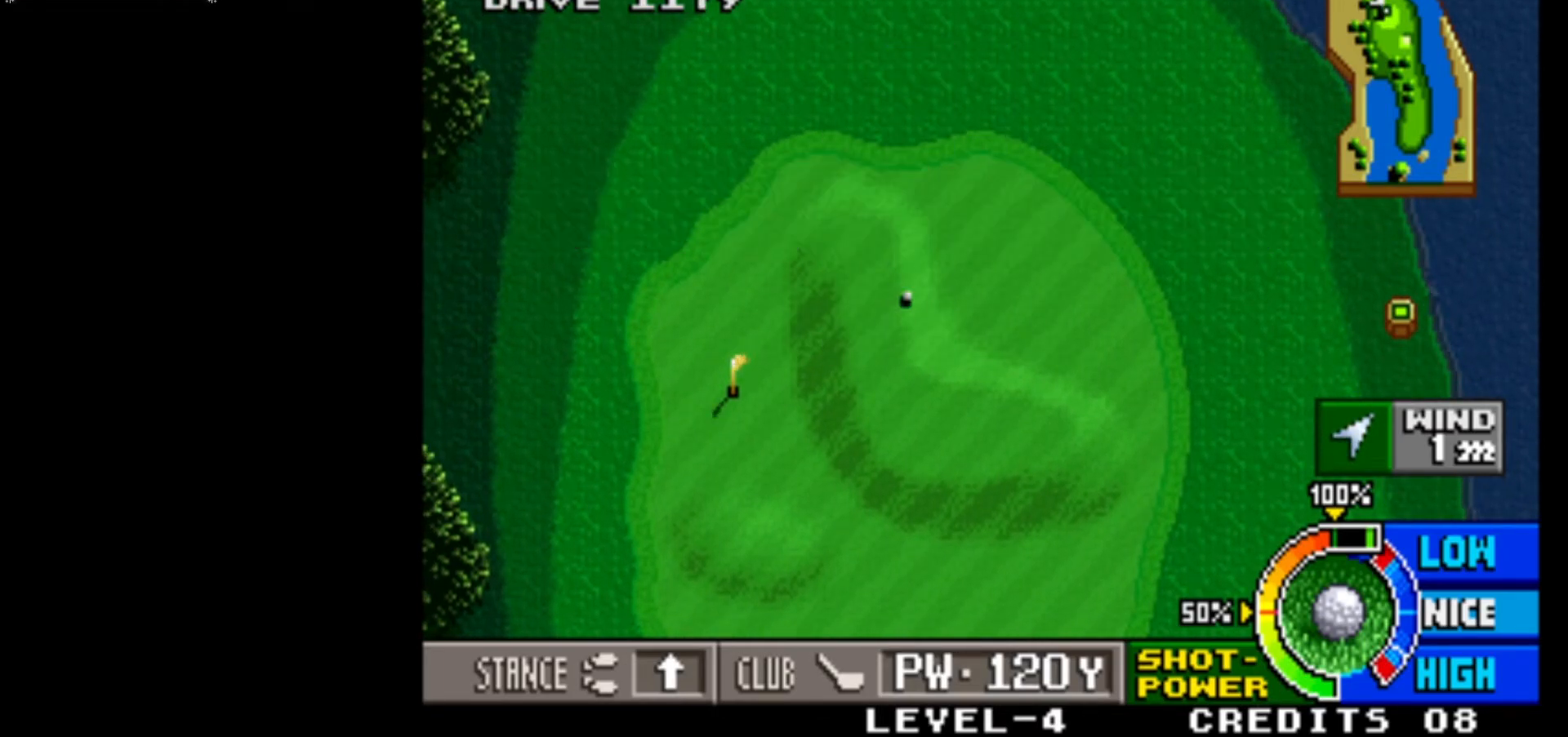
{"buttons": [], "left_stick": "center", "events": []}
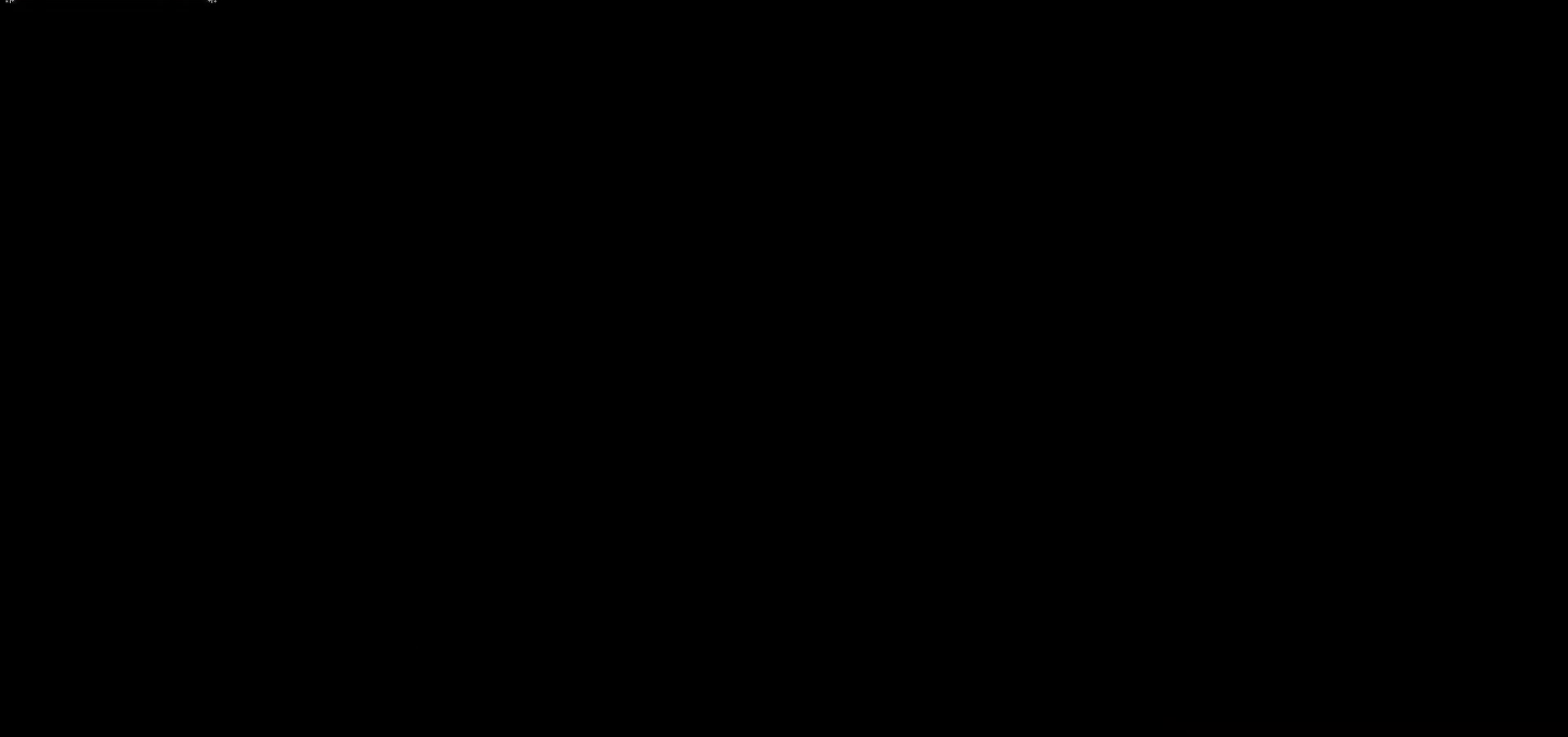
{"buttons": [], "left_stick": "center", "events": []}
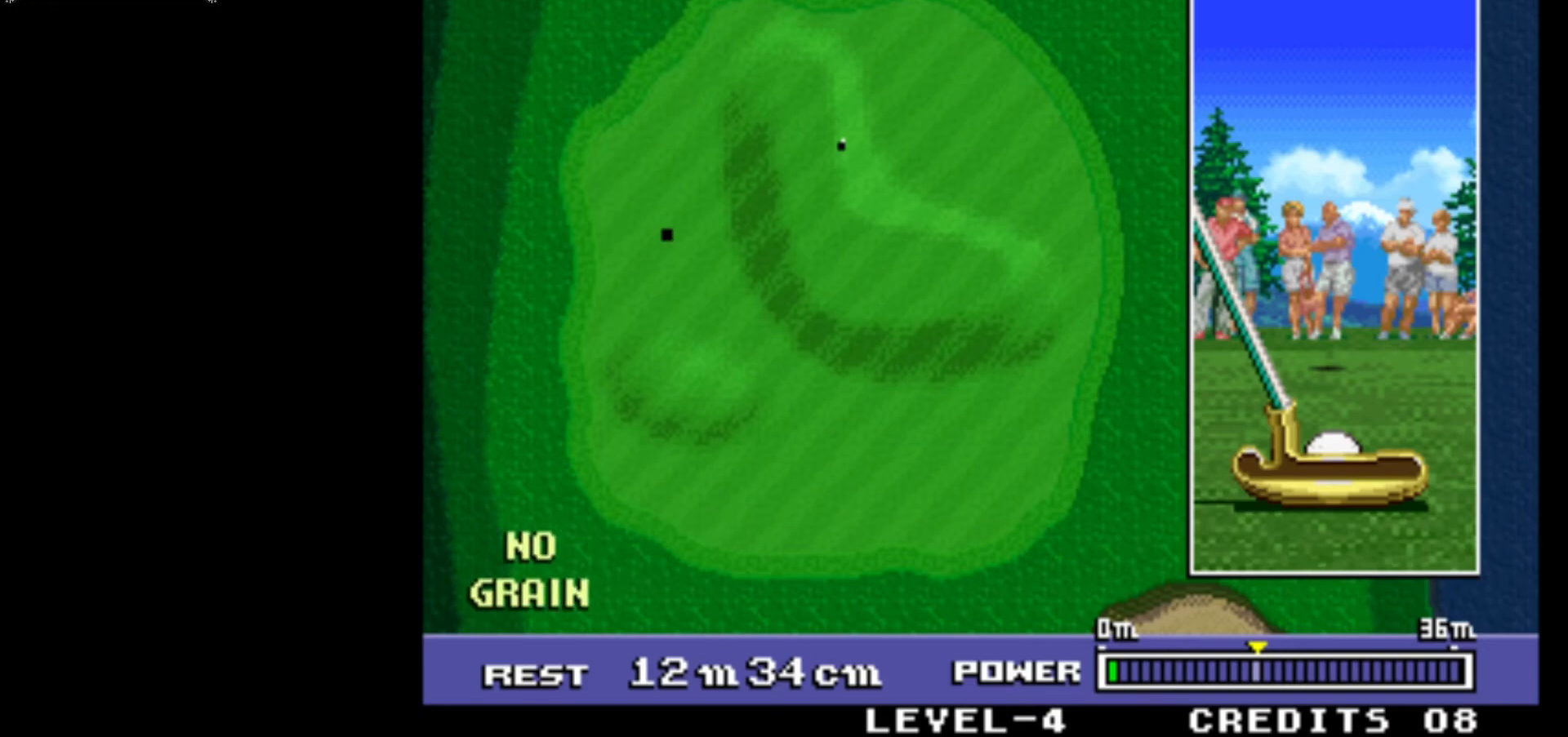
{"buttons": [], "left_stick": "center", "events": []}
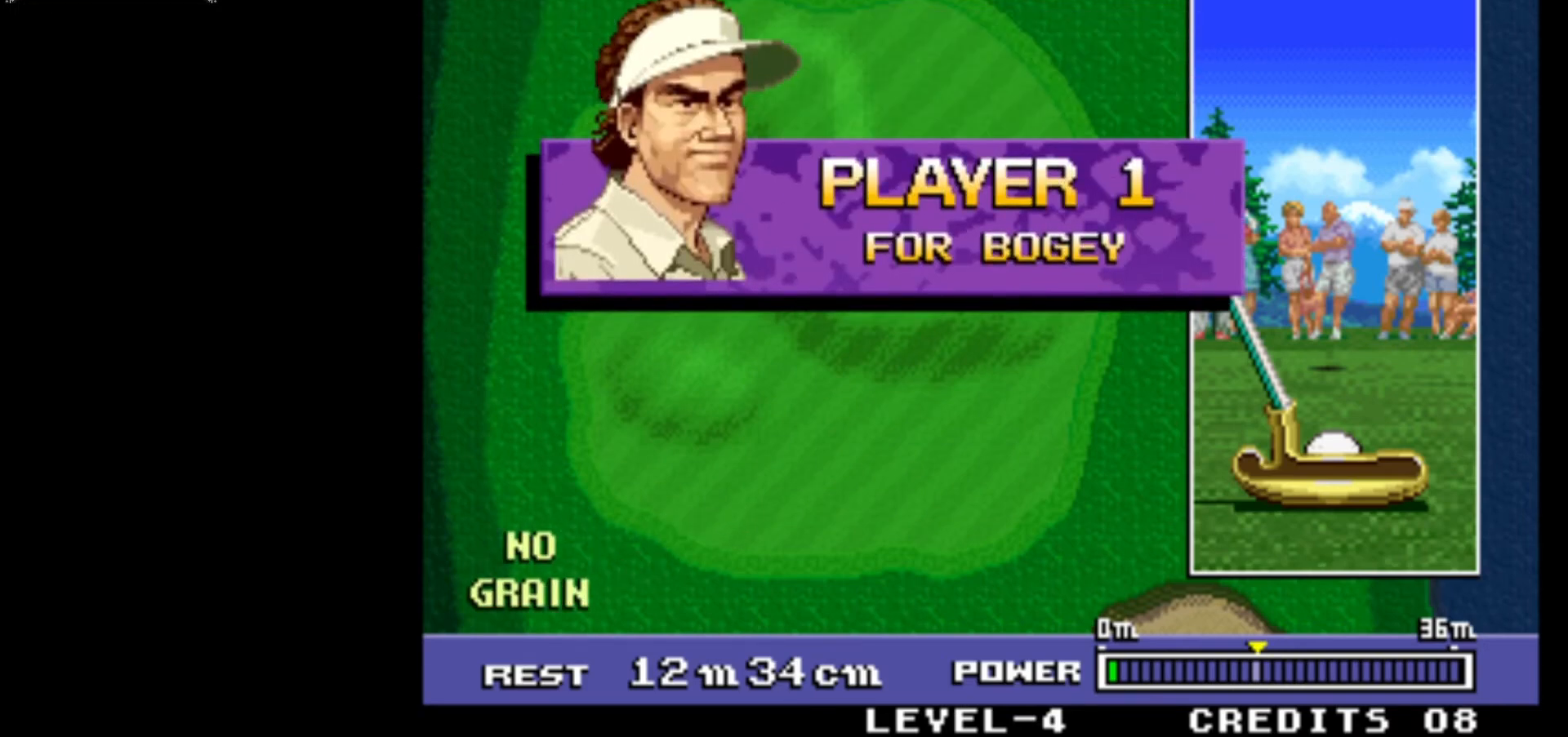
{"buttons": [], "left_stick": "center", "events": []}
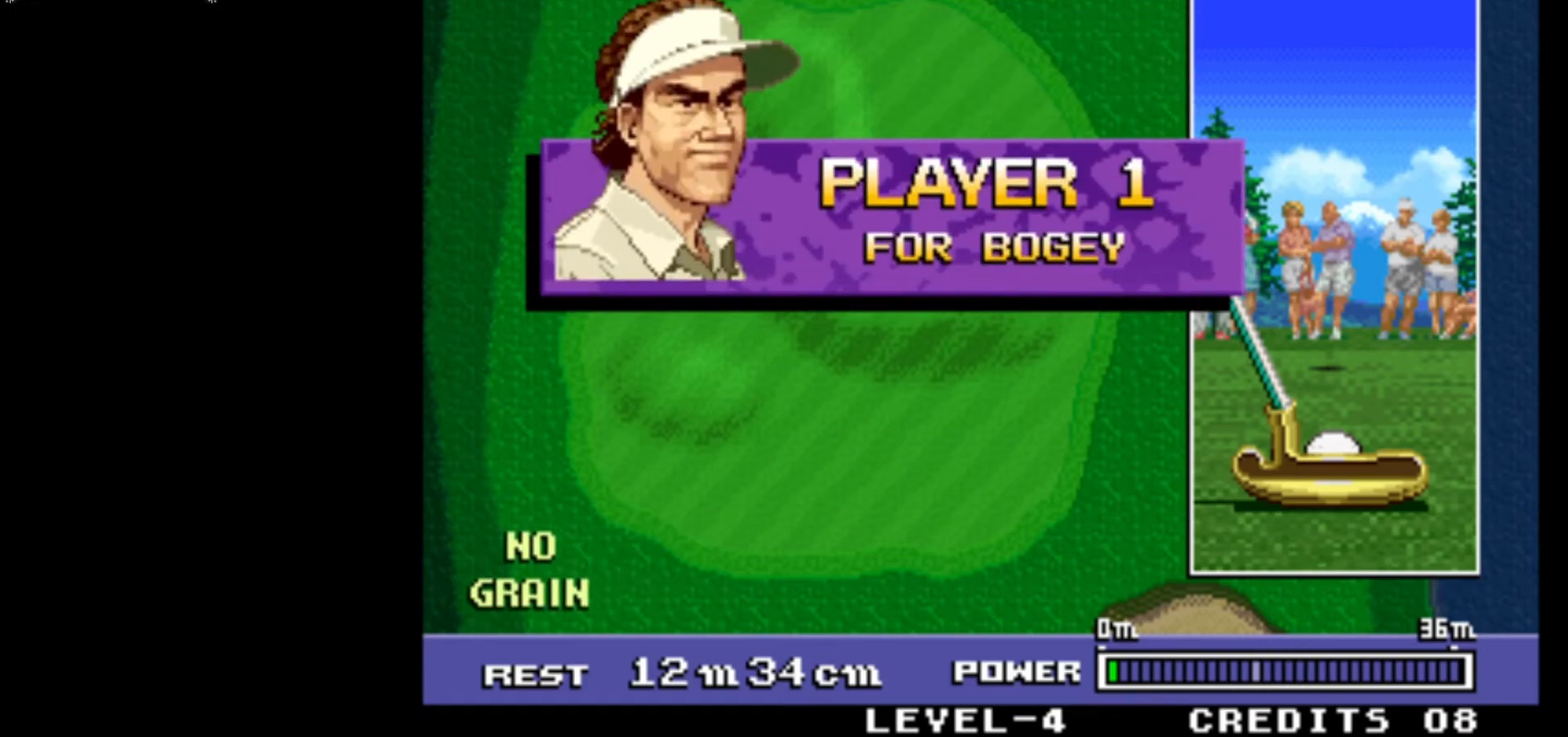
{"buttons": [], "left_stick": "center", "events": []}
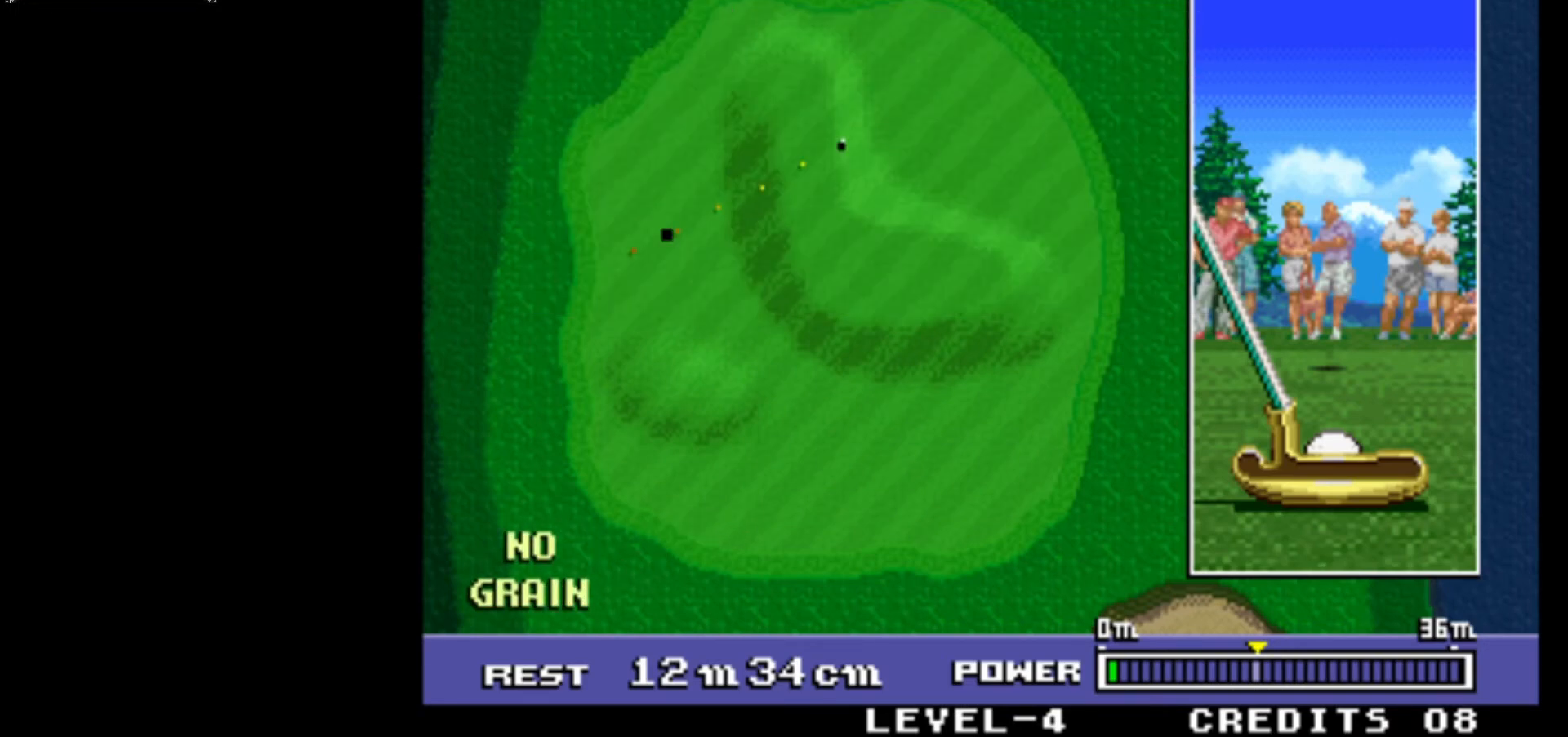
{"buttons": [], "left_stick": "center", "events": []}
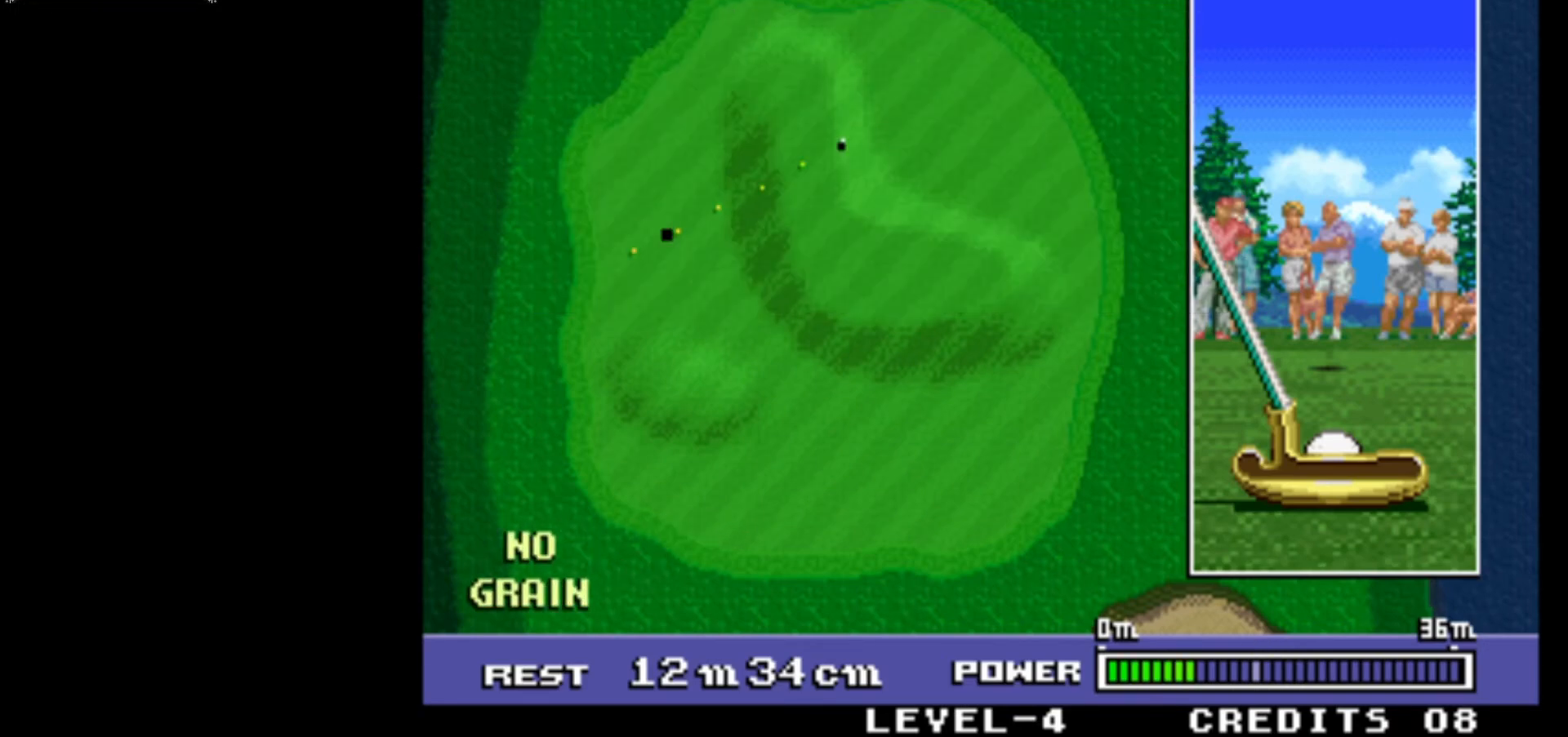
{"buttons": ["SQUARE"], "left_stick": "center", "events": [[317, "SQUARE", "down"]]}
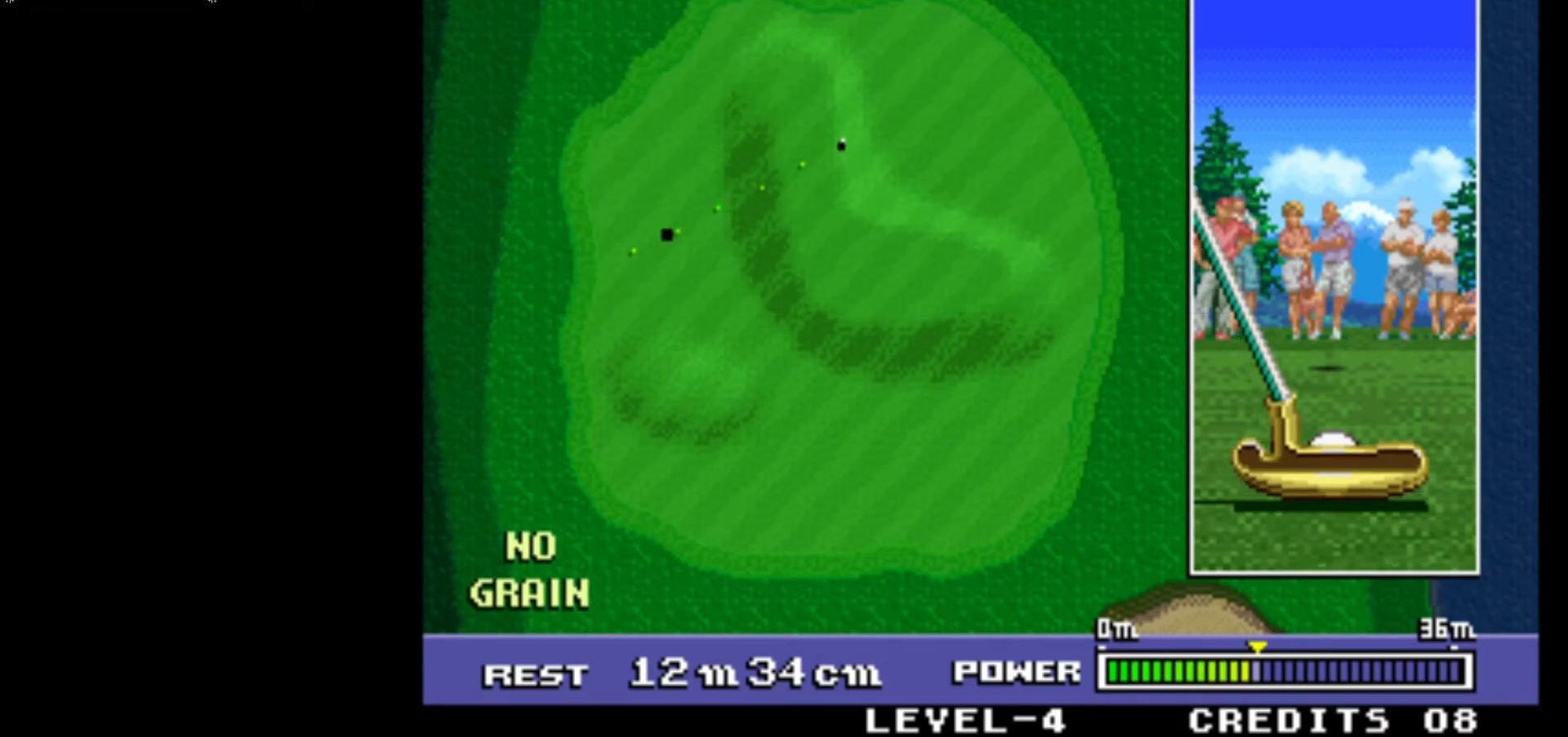
{"buttons": [], "left_stick": "center", "events": [[150, "SQUARE", "up"]]}